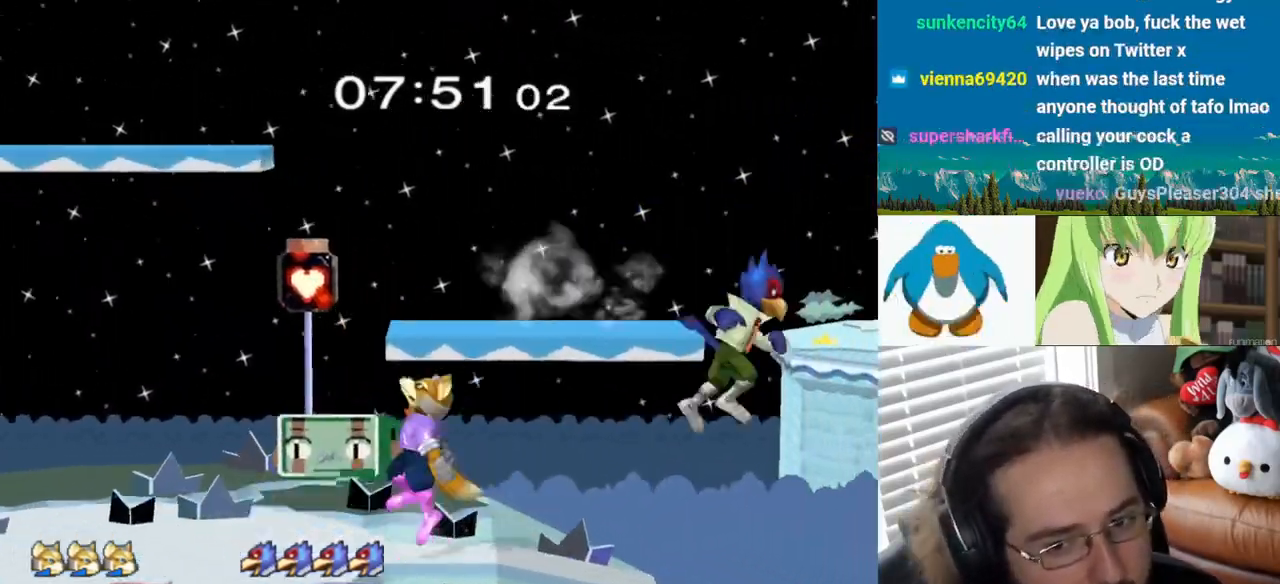
Gameplay with a controller (Nintendo layout); each line is a JSON object with the inputs held at the frame after it (dt_ms = milliseconds from this image to that frame). "events" lists button and stick changes between this image and that frame as [ms after this image, input, new state], when the widget could be followed in between. Not read: A L3 R3.
{"dt_ms": 500, "buttons": [], "left_stick": "left", "right_stick": "center"}
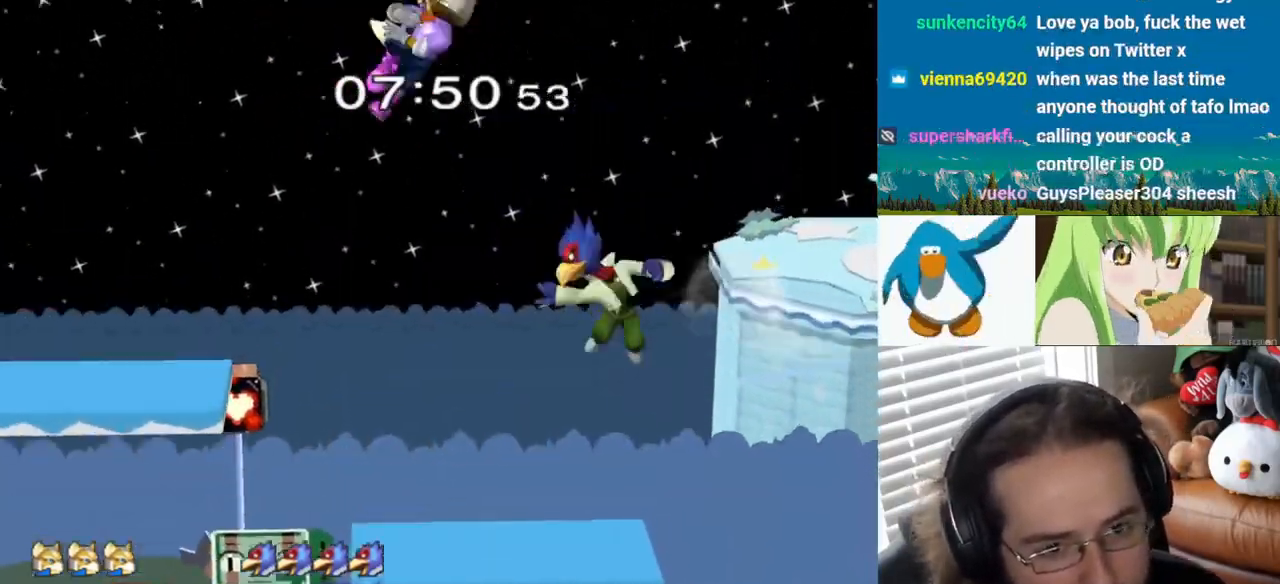
{"dt_ms": 1000, "buttons": ["L1"], "left_stick": "down-left", "right_stick": "center"}
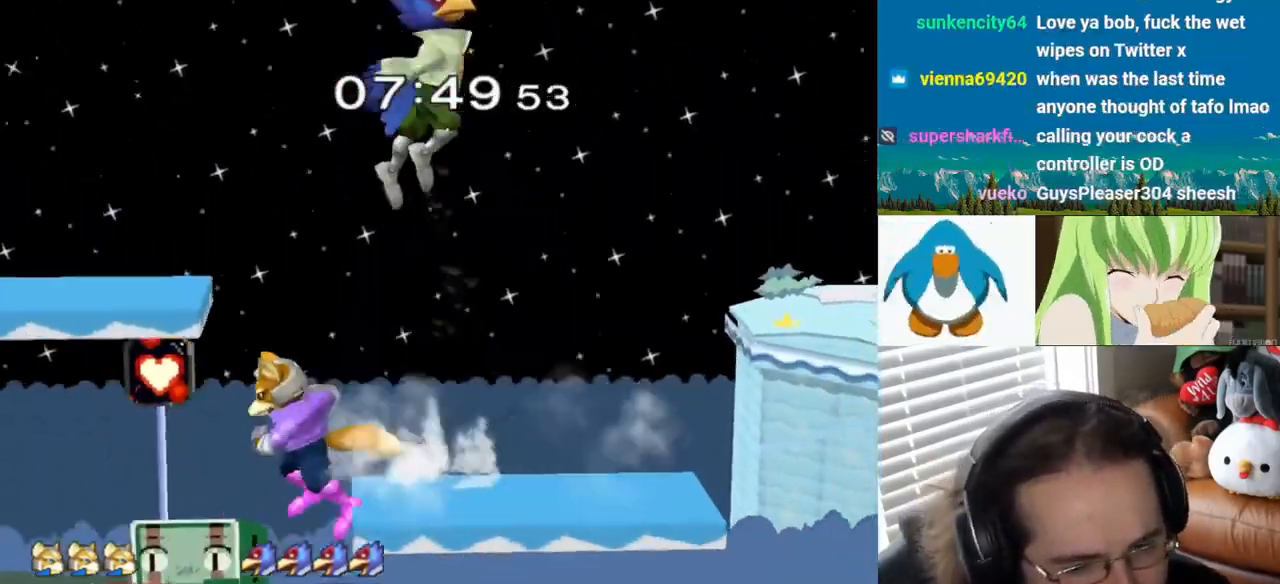
{"dt_ms": 500, "buttons": ["Y"], "left_stick": "right", "right_stick": "center", "events": [[33, "left_stick", "left"], [100, "L1", "up"], [300, "left_stick", "down"], [400, "left_stick", "right"], [433, "Y", "down"]]}
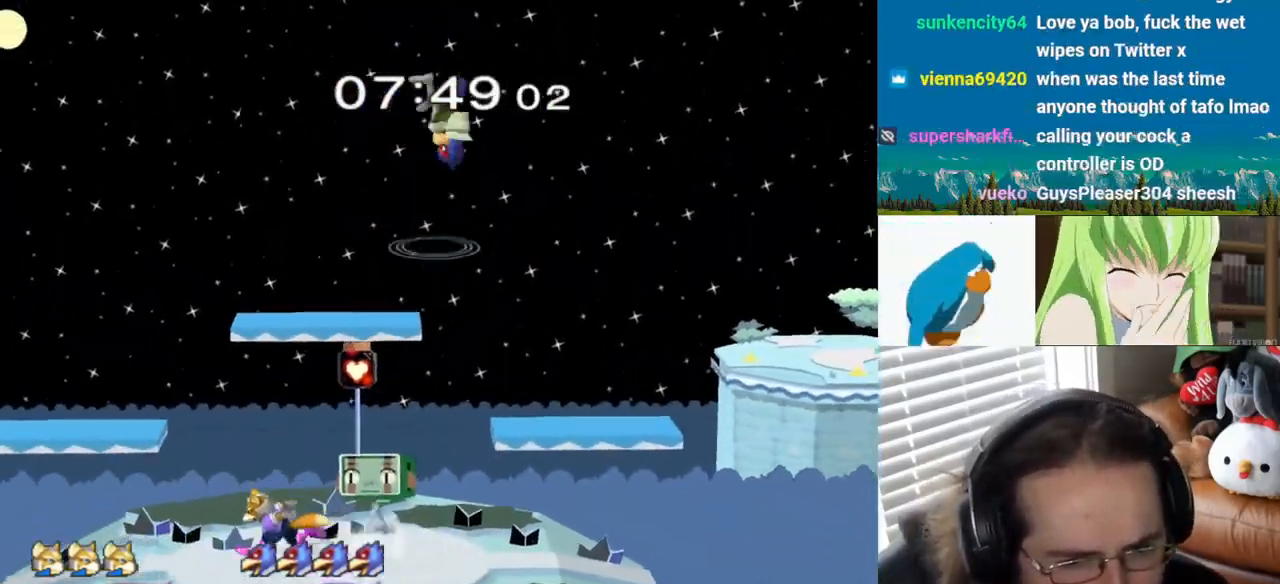
{"dt_ms": 500, "buttons": [], "left_stick": "left", "right_stick": "down", "events": [[33, "Y", "up"], [67, "Y", "down"], [167, "left_stick", "up"], [300, "left_stick", "down-left"], [333, "Y", "up"], [400, "left_stick", "left"], [433, "right_stick", "down"]]}